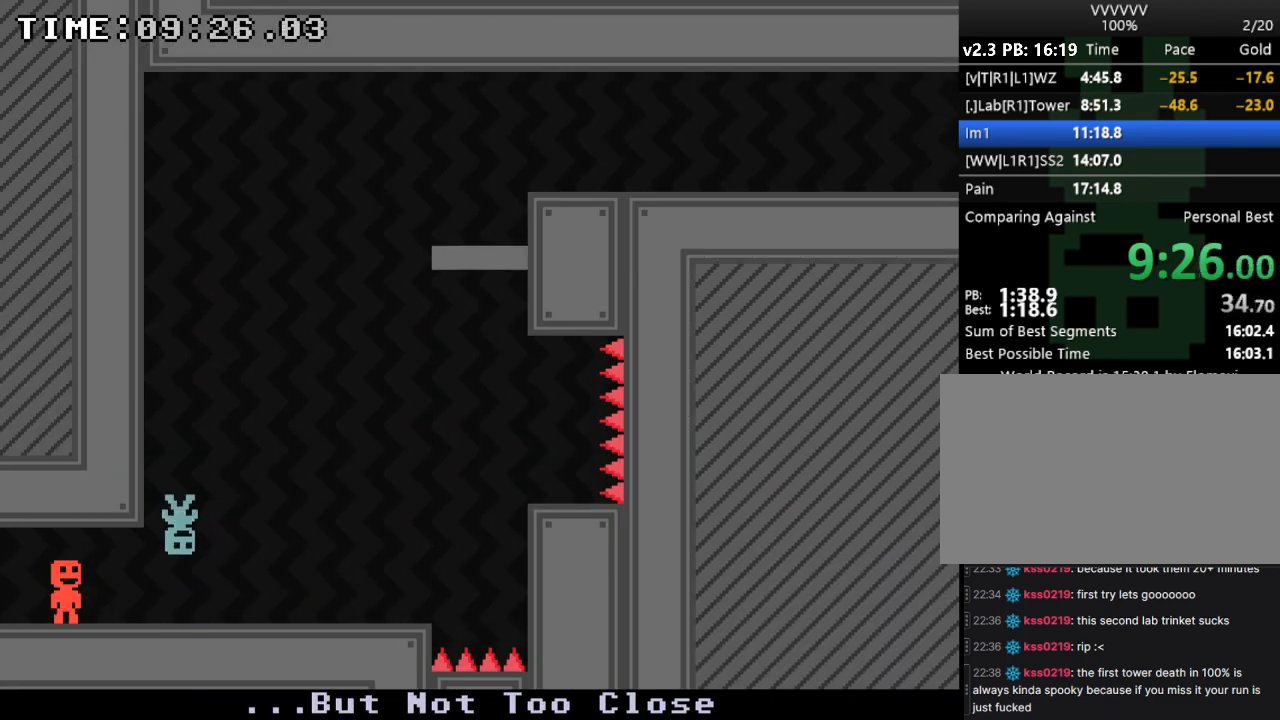
Gameplay with keyboard; each line is a JSON object with the keys held at the frame after it. "events" lists presses ("down") and releases ("up") of "down", "e", "escape", "left", "r", "return", "right", "s", "space", "up" and "z" between this image and that frame as [ms after this image, input, new state], when the widget could be followed in between. No other keys are recorded. Mouse input is not recorded.
{"keys": ["right"], "events": [[33, "s", "up"]]}
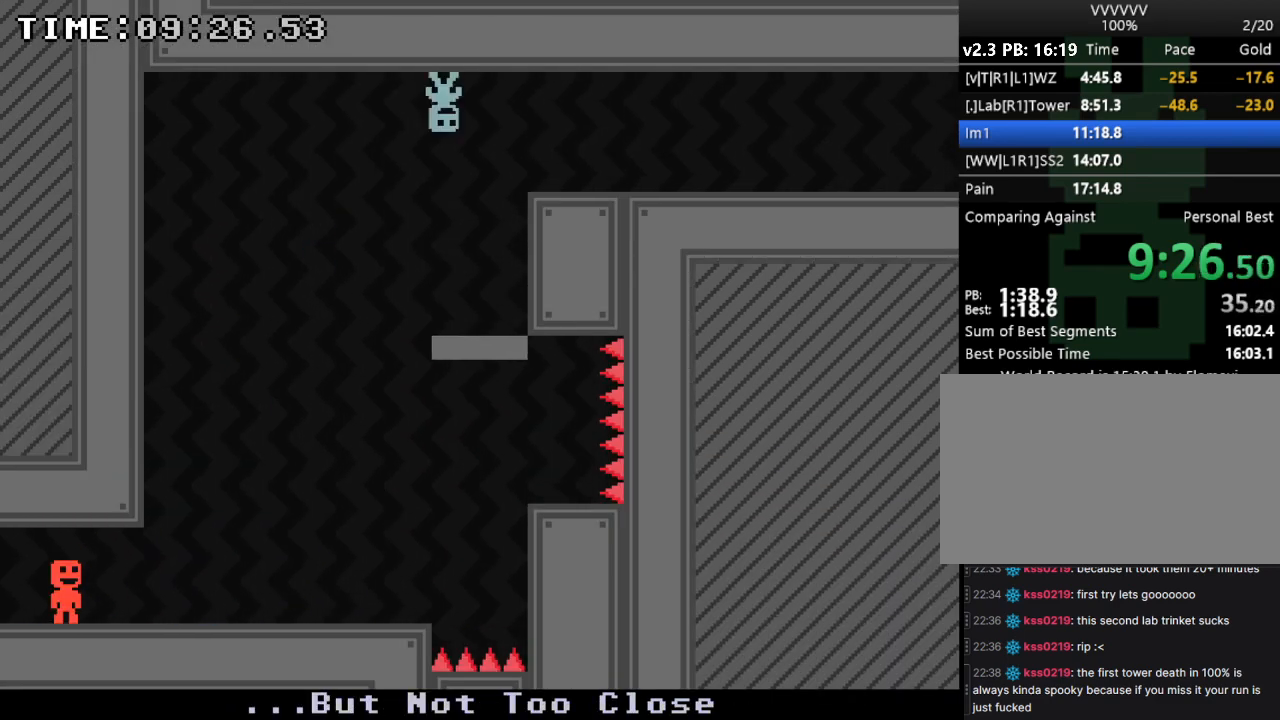
{"keys": ["right", "s"], "events": [[500, "s", "down"]]}
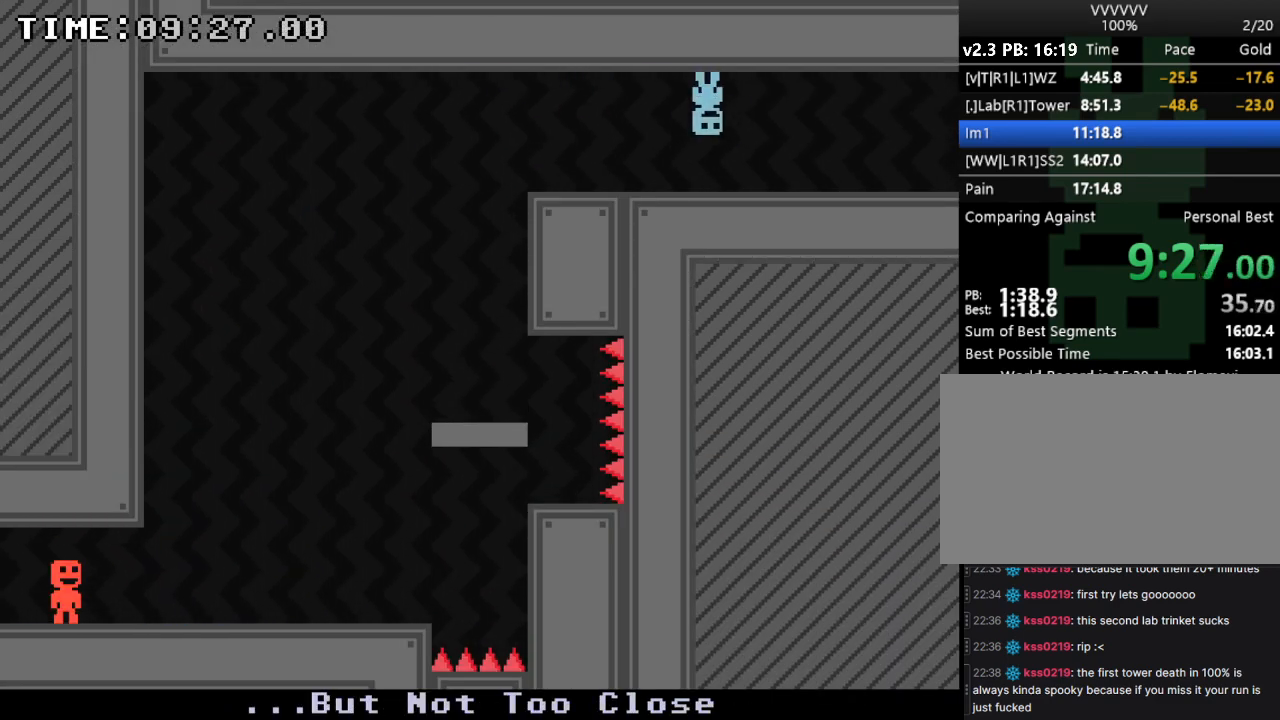
{"keys": ["right"], "events": [[200, "s", "up"]]}
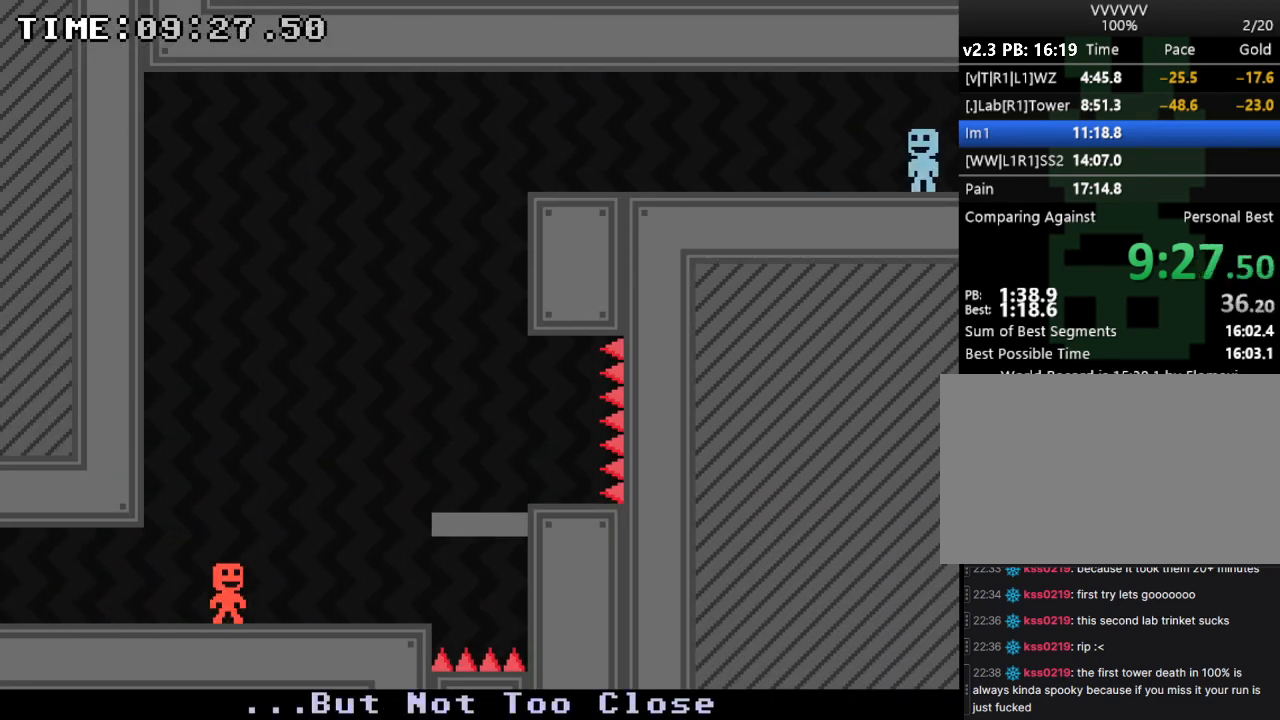
{"keys": ["right"], "events": []}
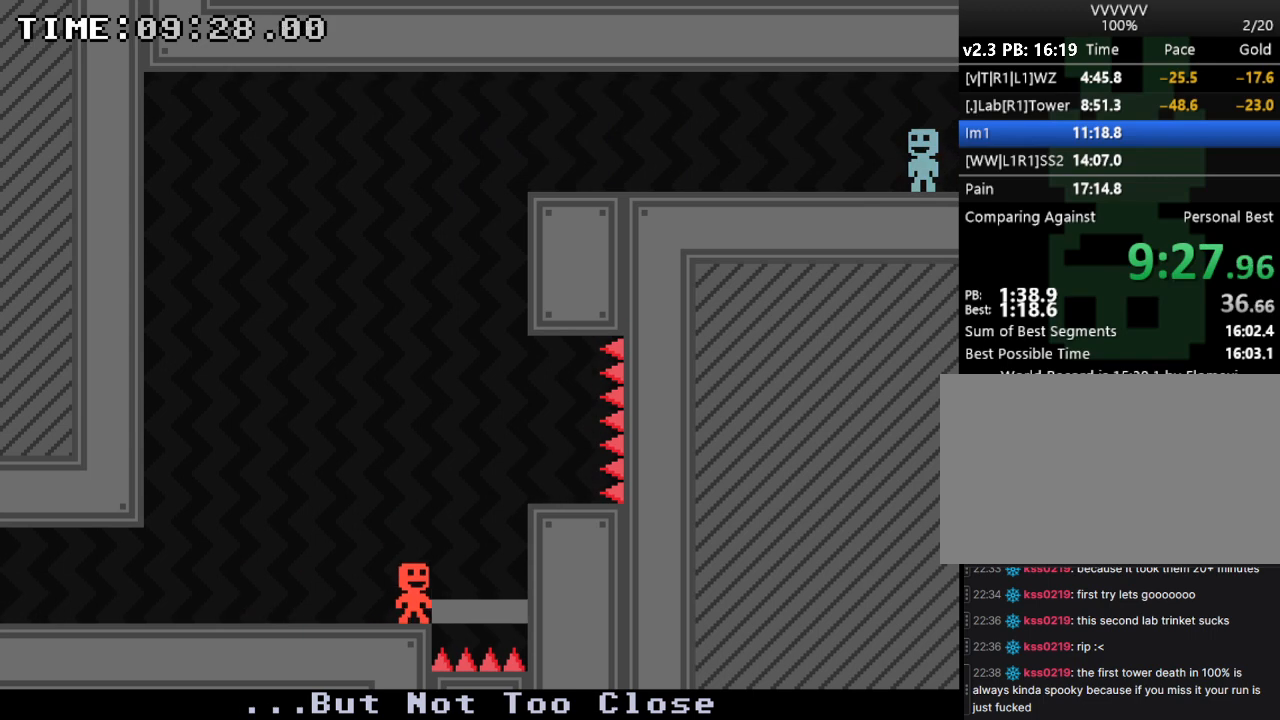
{"keys": ["right"], "events": [[233, "s", "down"], [367, "s", "up"]]}
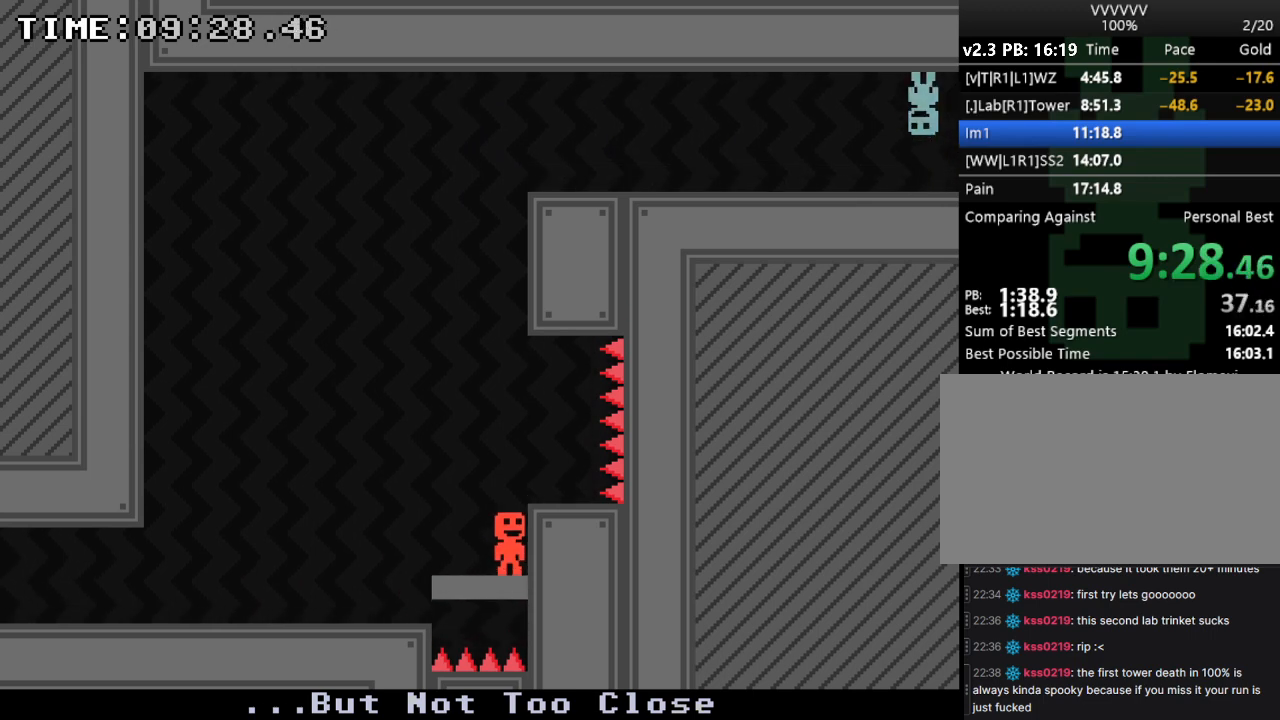
{"keys": ["right"], "events": []}
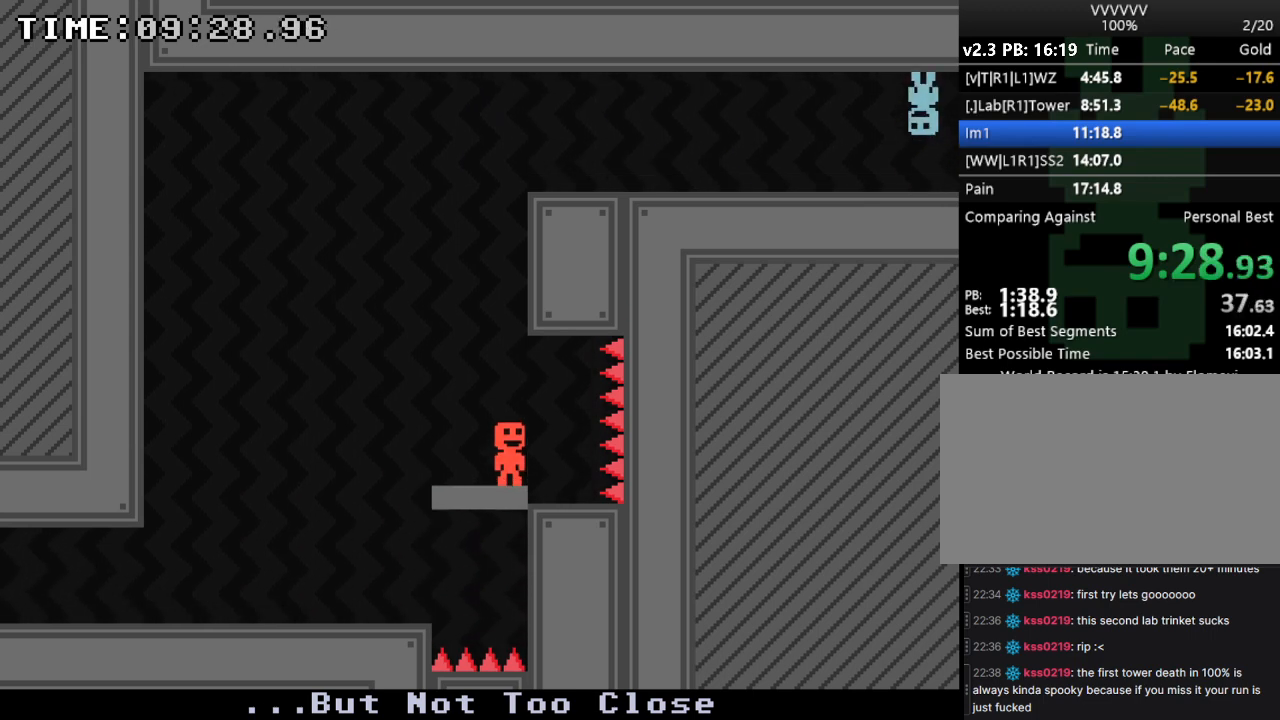
{"keys": ["right"], "events": []}
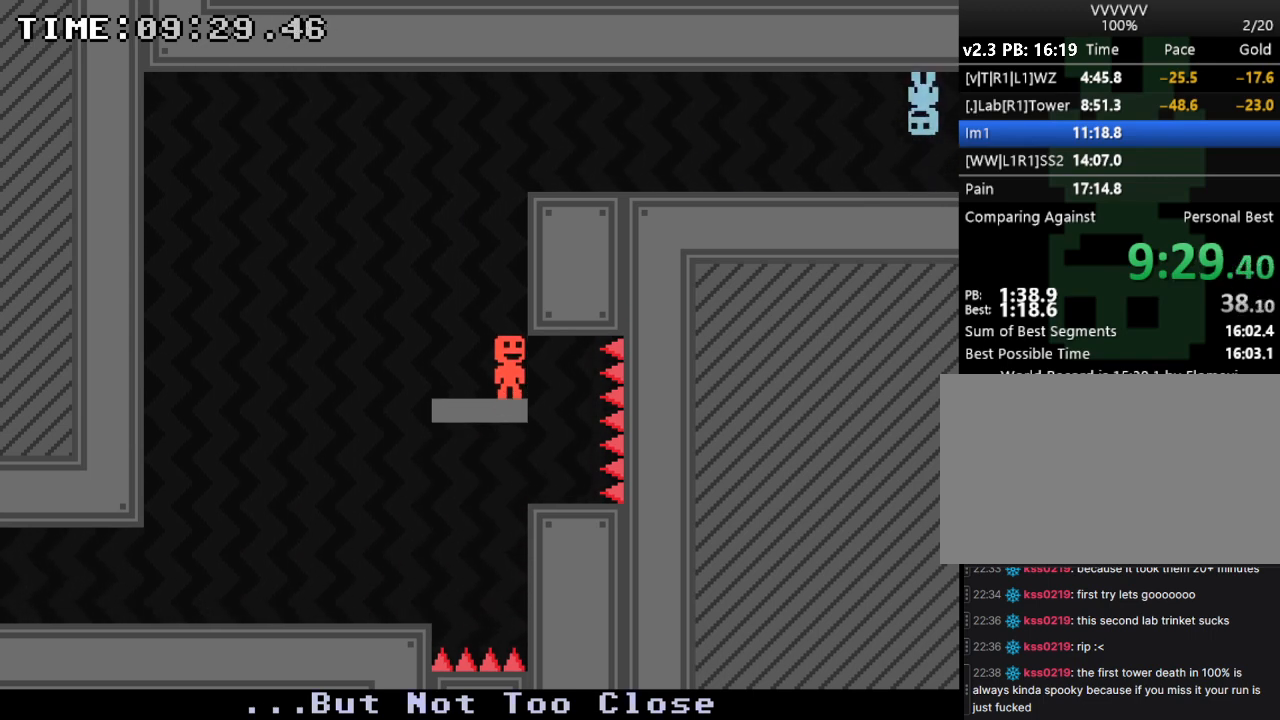
{"keys": ["right"], "events": [[267, "s", "down"], [400, "s", "up"]]}
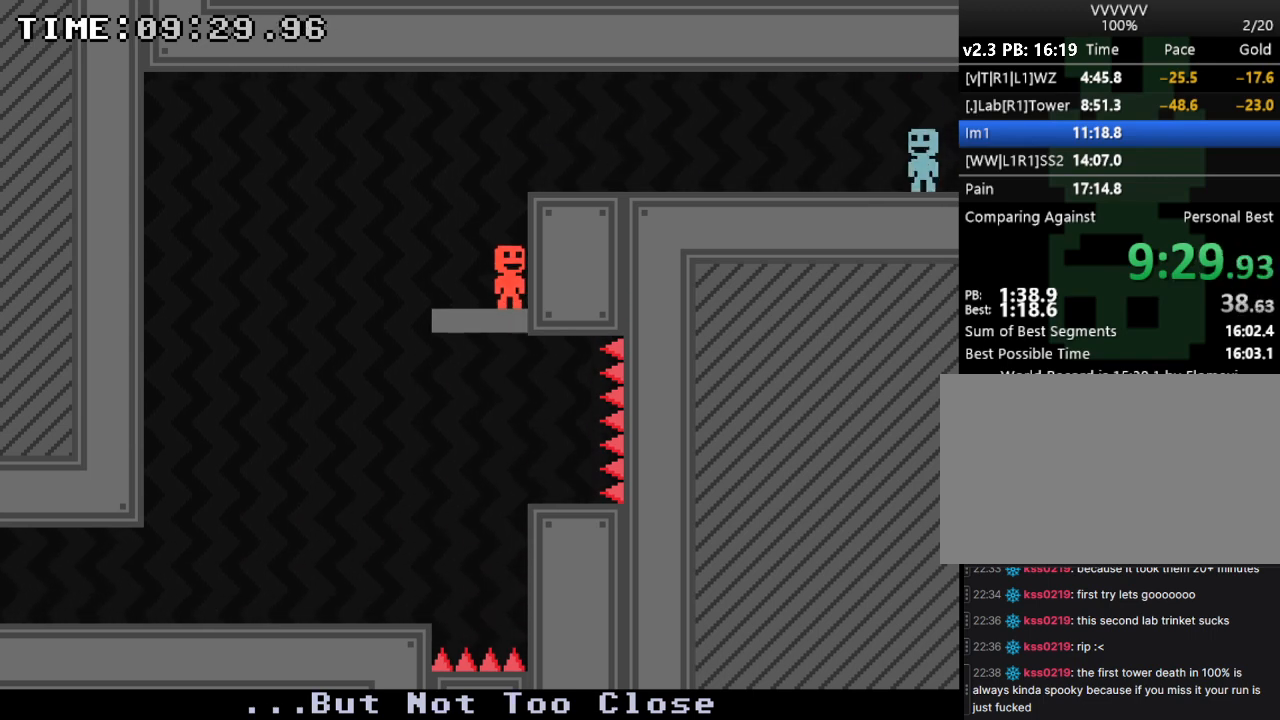
{"keys": ["right"], "events": []}
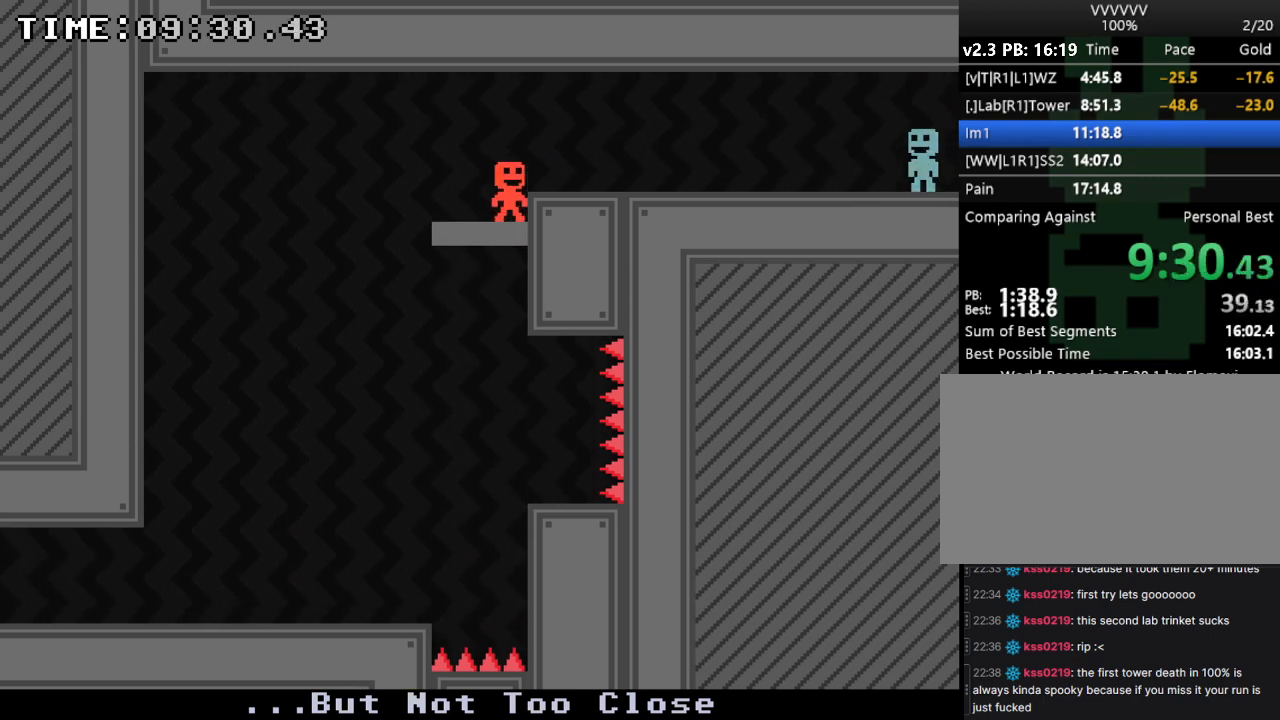
{"keys": ["right"], "events": []}
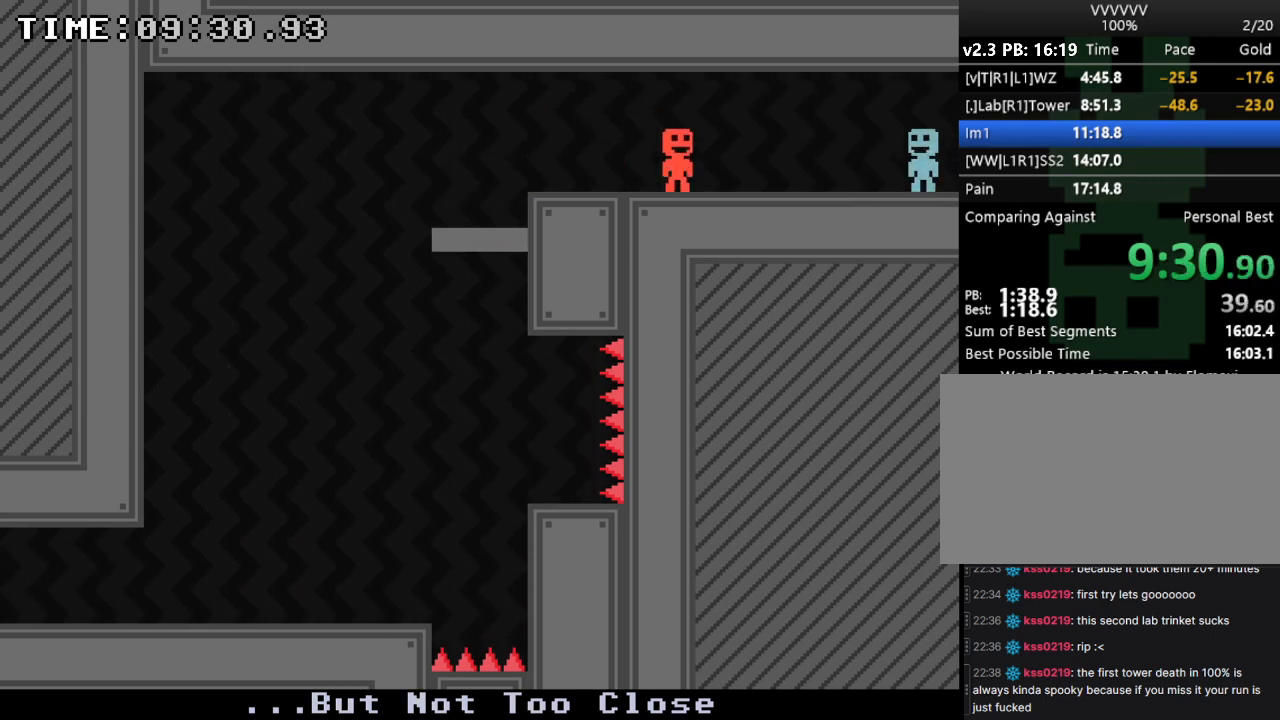
{"keys": ["right"], "events": []}
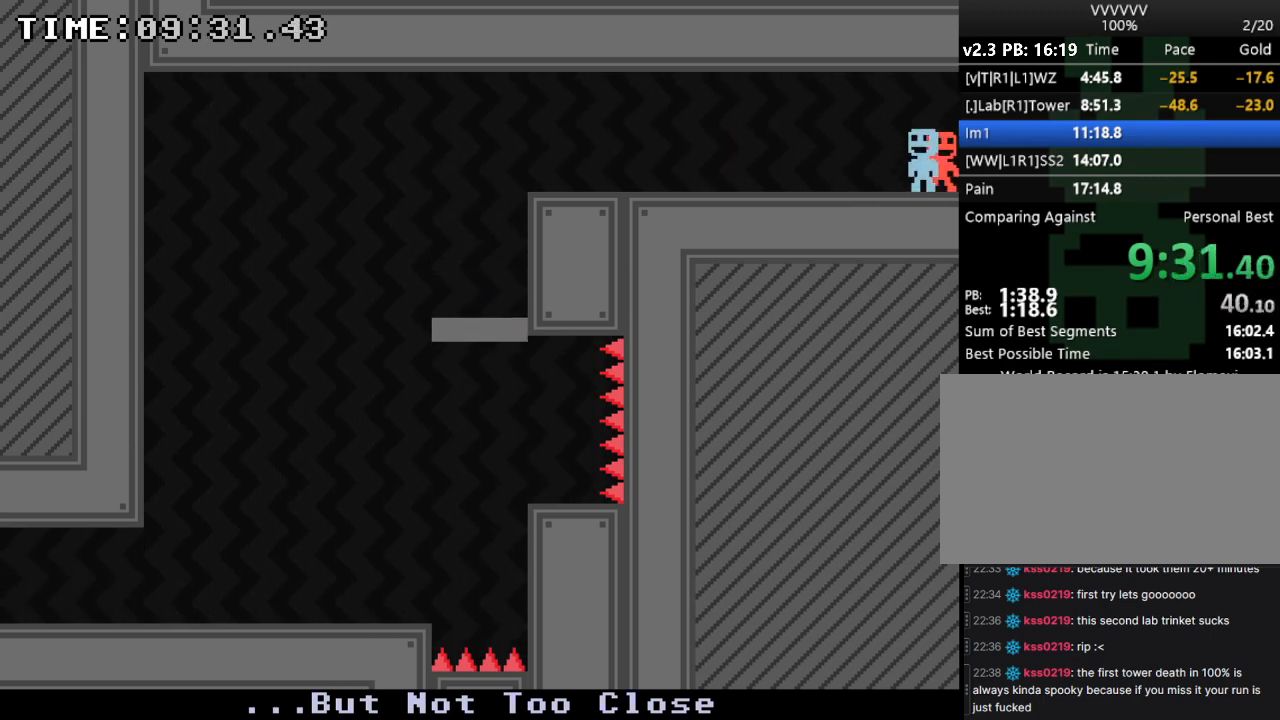
{"keys": ["right"], "events": []}
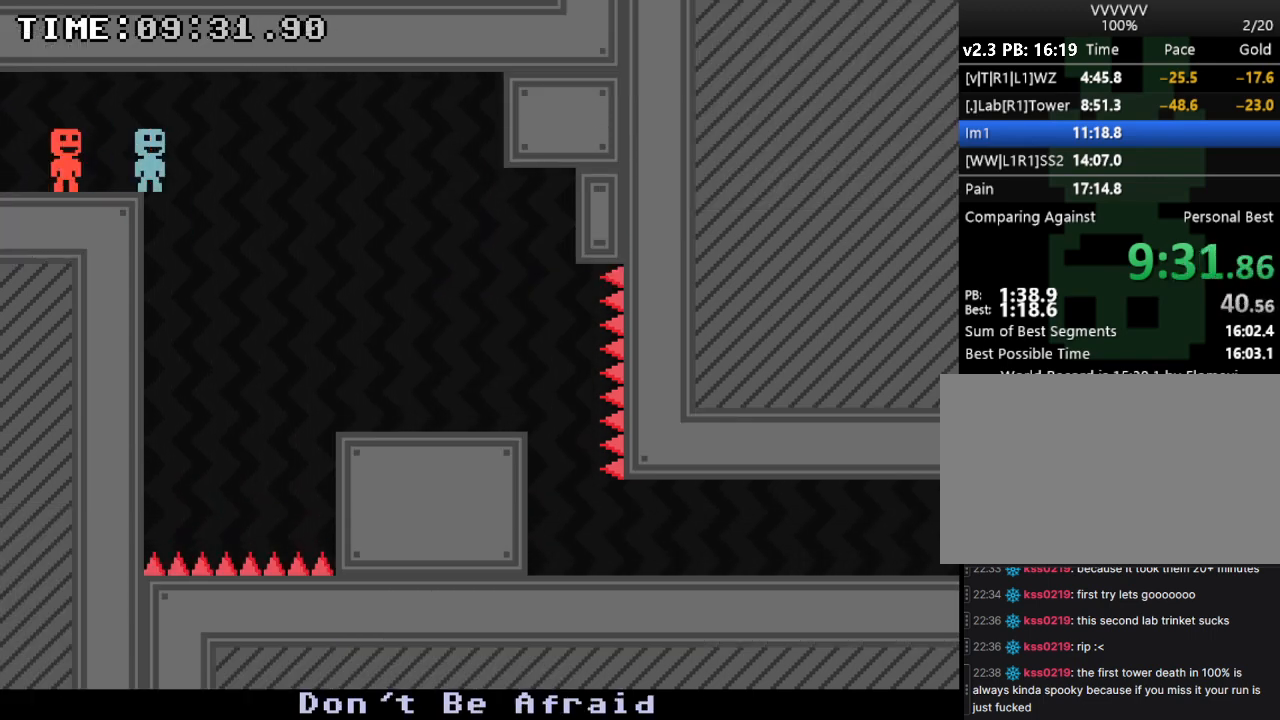
{"keys": ["right"], "events": []}
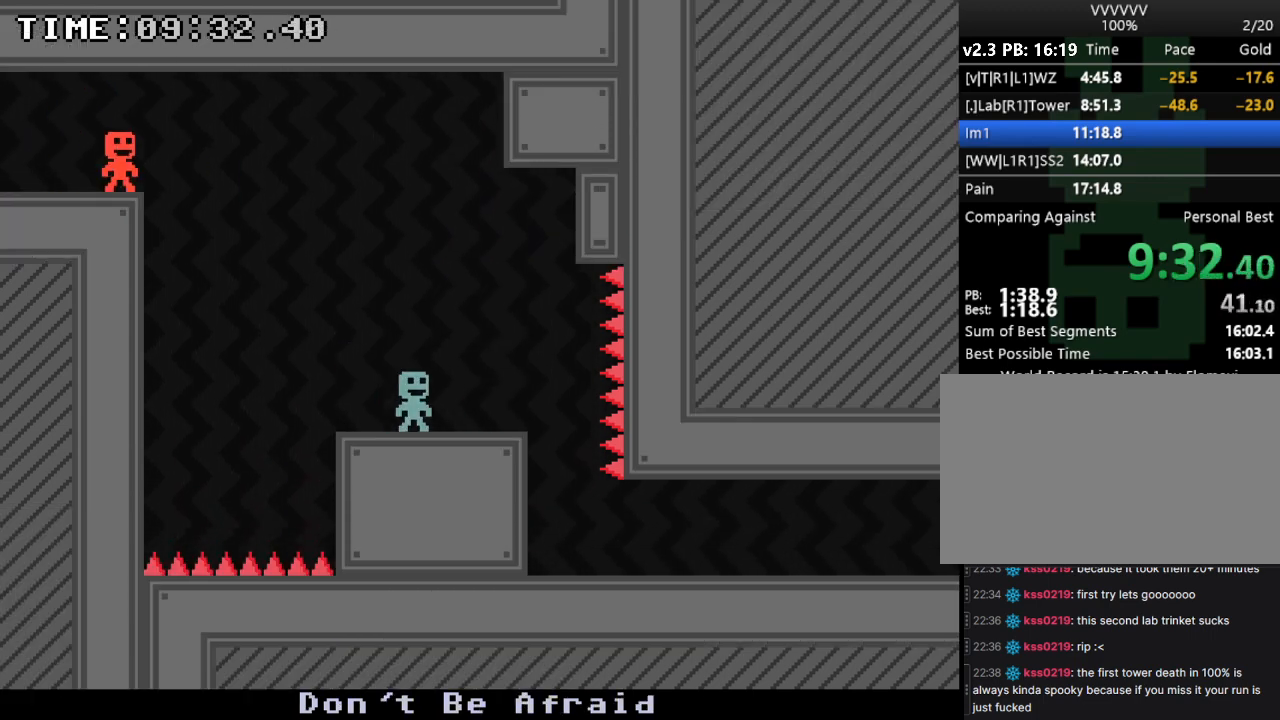
{"keys": ["left", "right"], "events": [[167, "left", "down"], [200, "right", "up"], [267, "left", "up"], [400, "right", "down"], [500, "left", "down"]]}
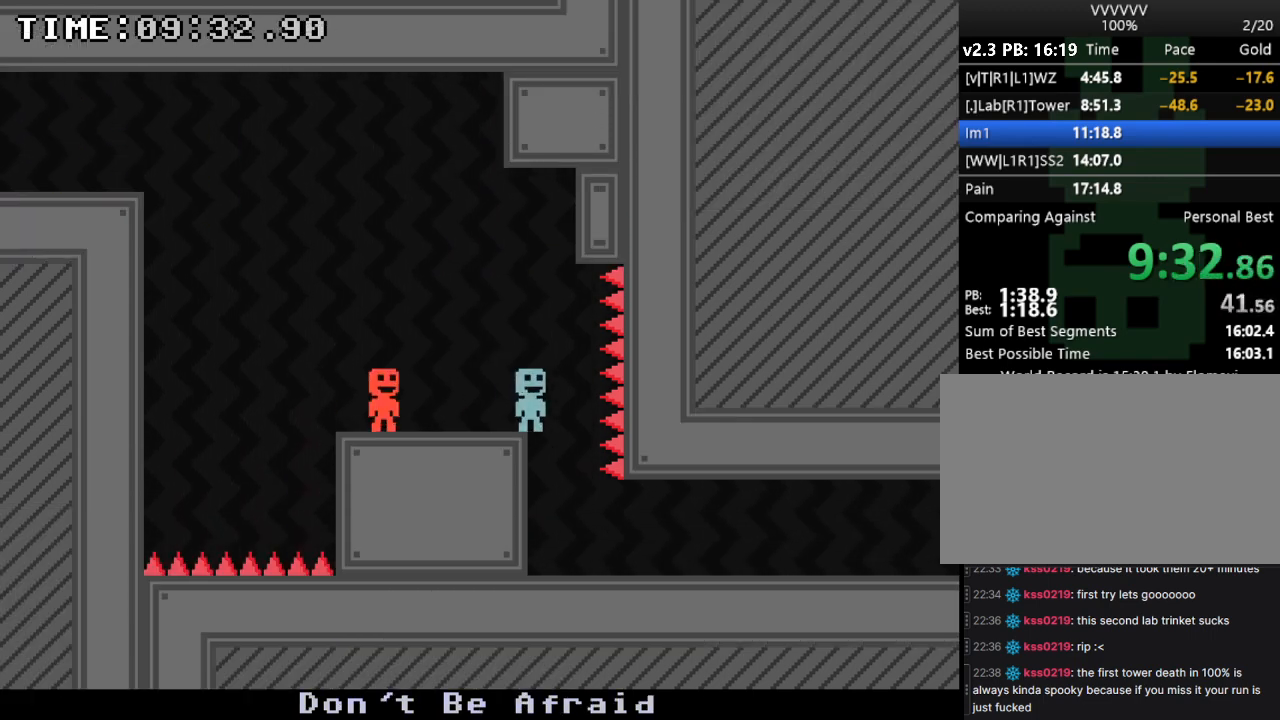
{"keys": ["right"], "events": [[33, "right", "up"], [233, "left", "up"], [333, "right", "down"]]}
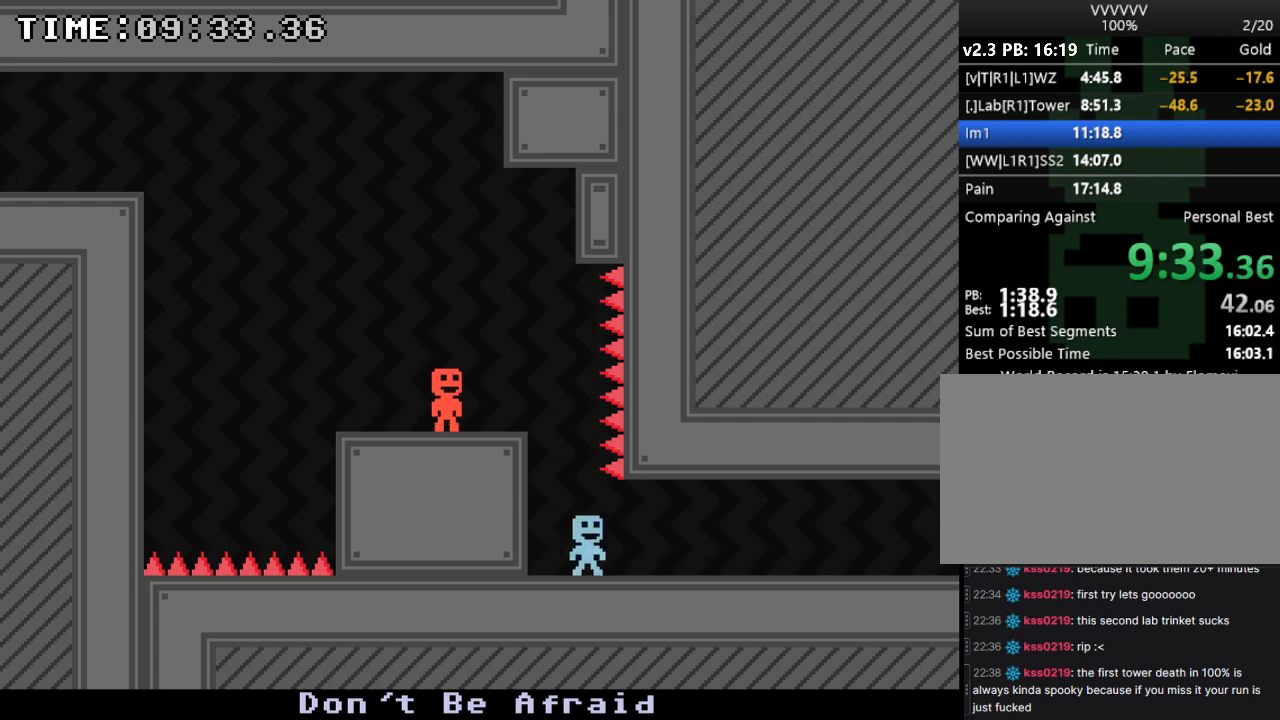
{"keys": ["right"], "events": [[67, "right", "up"], [300, "right", "down"]]}
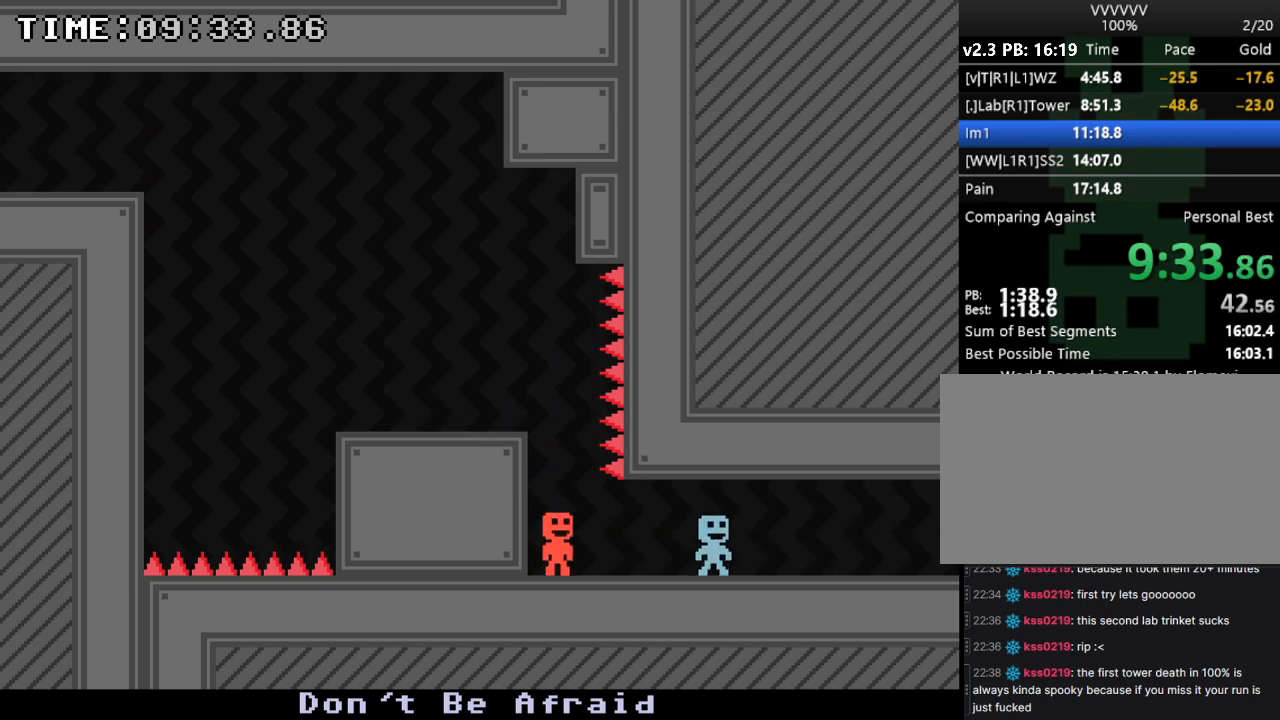
{"keys": ["right"], "events": []}
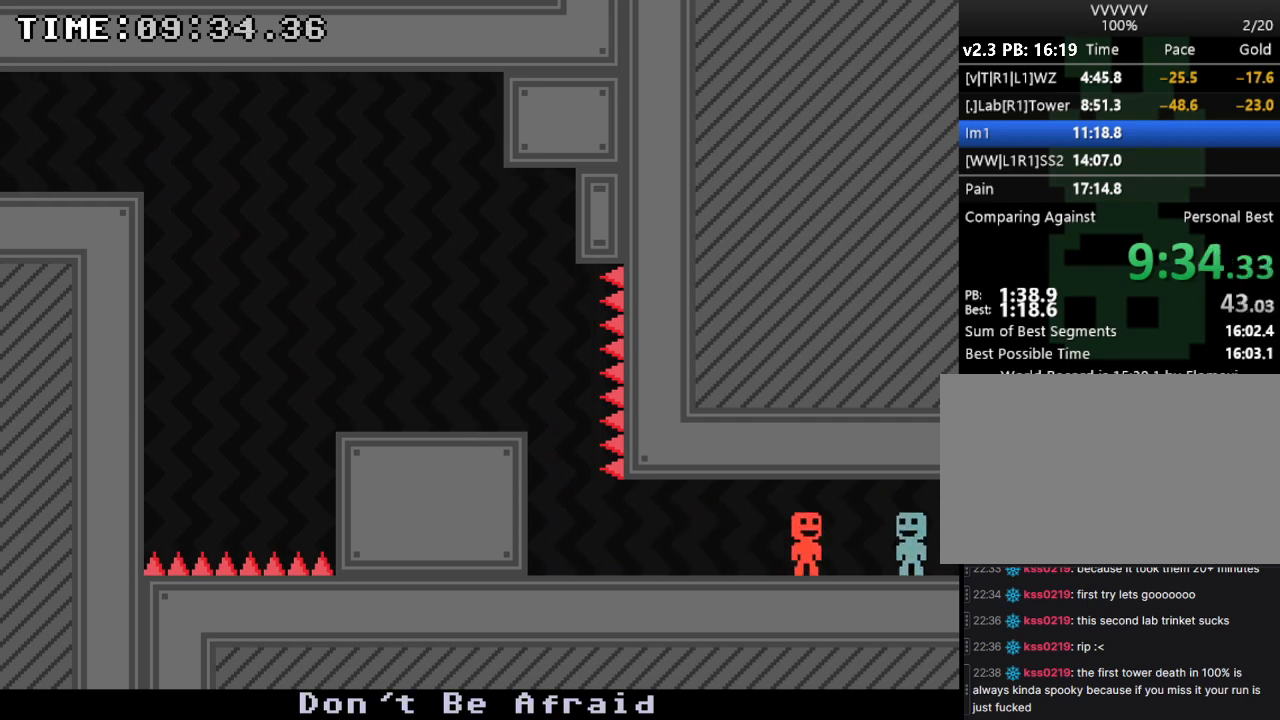
{"keys": ["right"], "events": []}
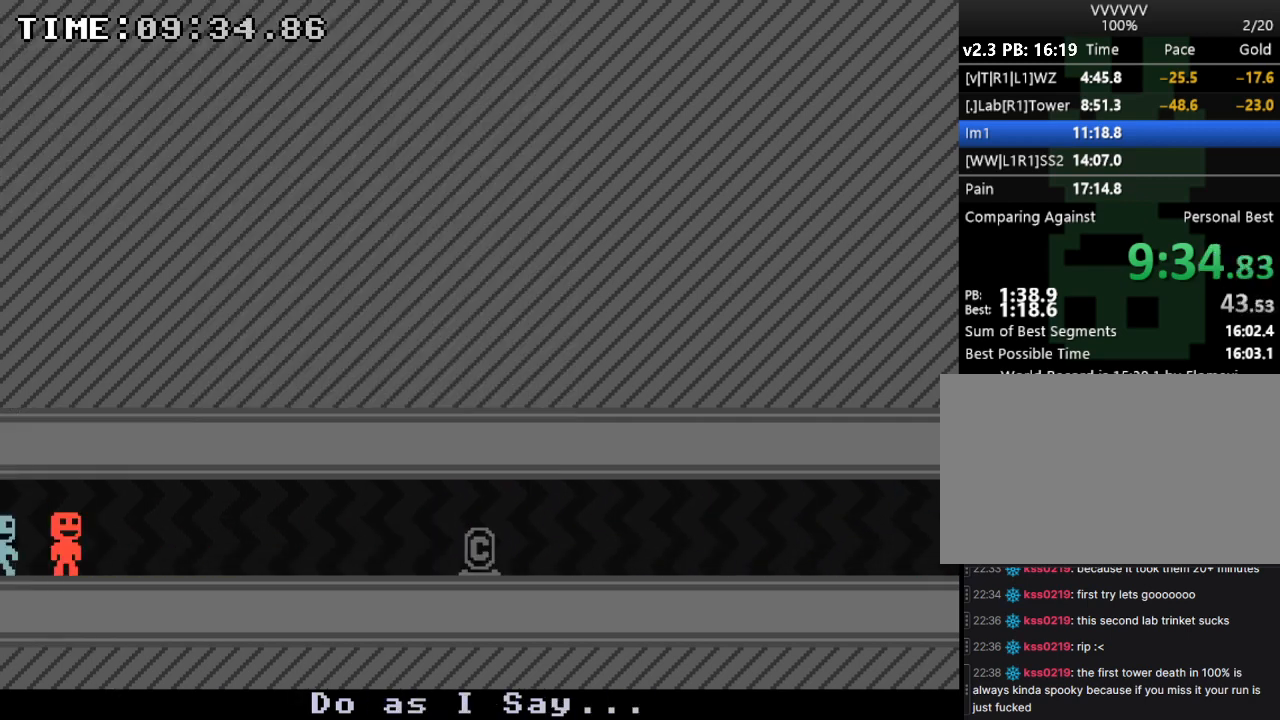
{"keys": ["right"], "events": []}
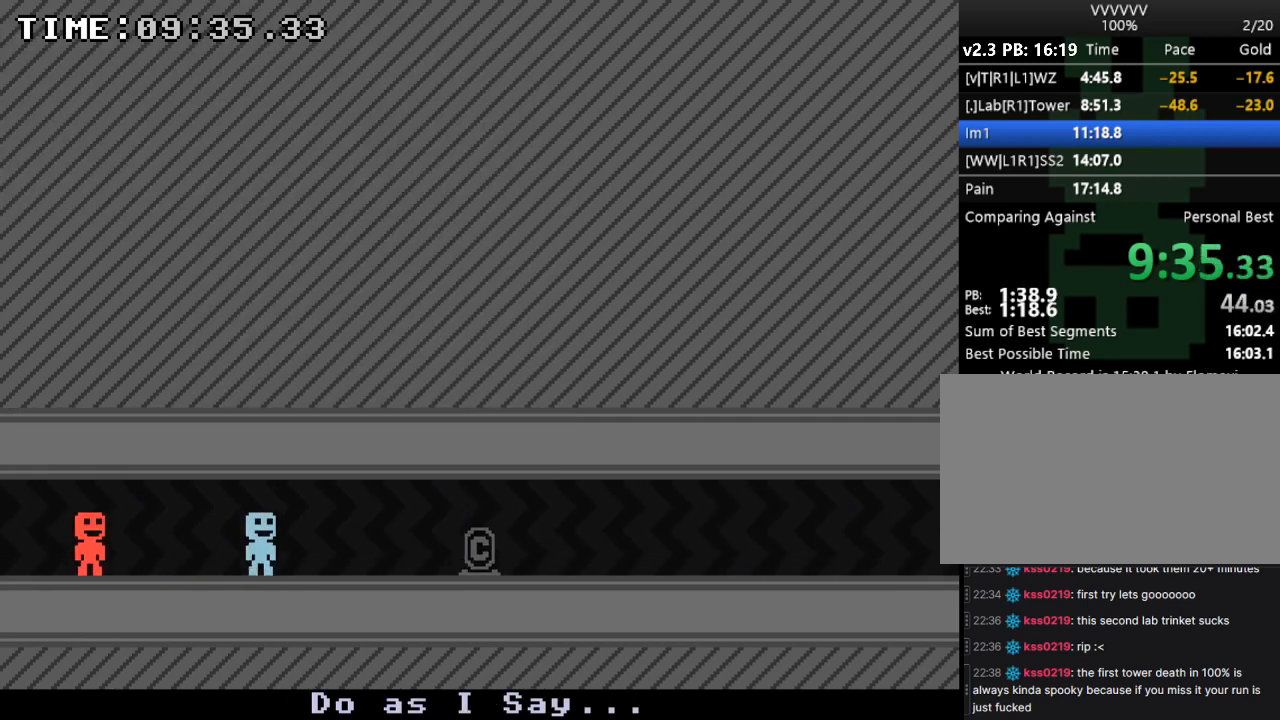
{"keys": ["right"], "events": []}
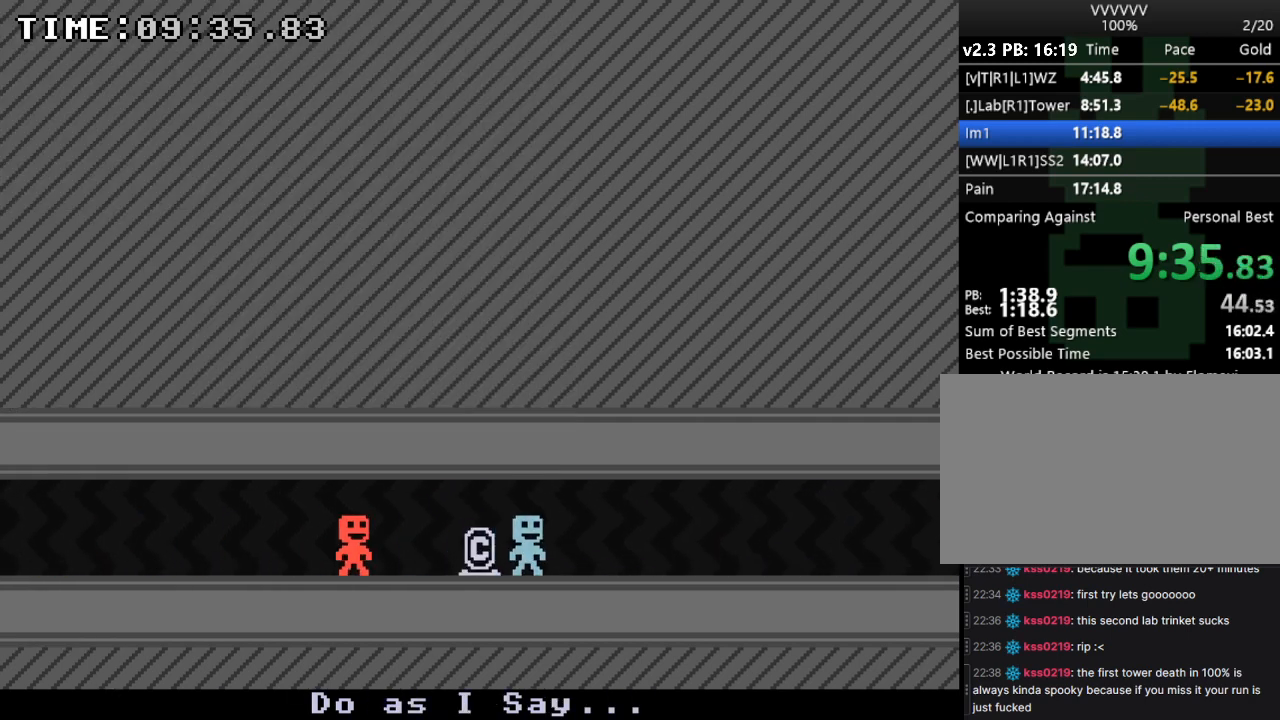
{"keys": ["right"], "events": []}
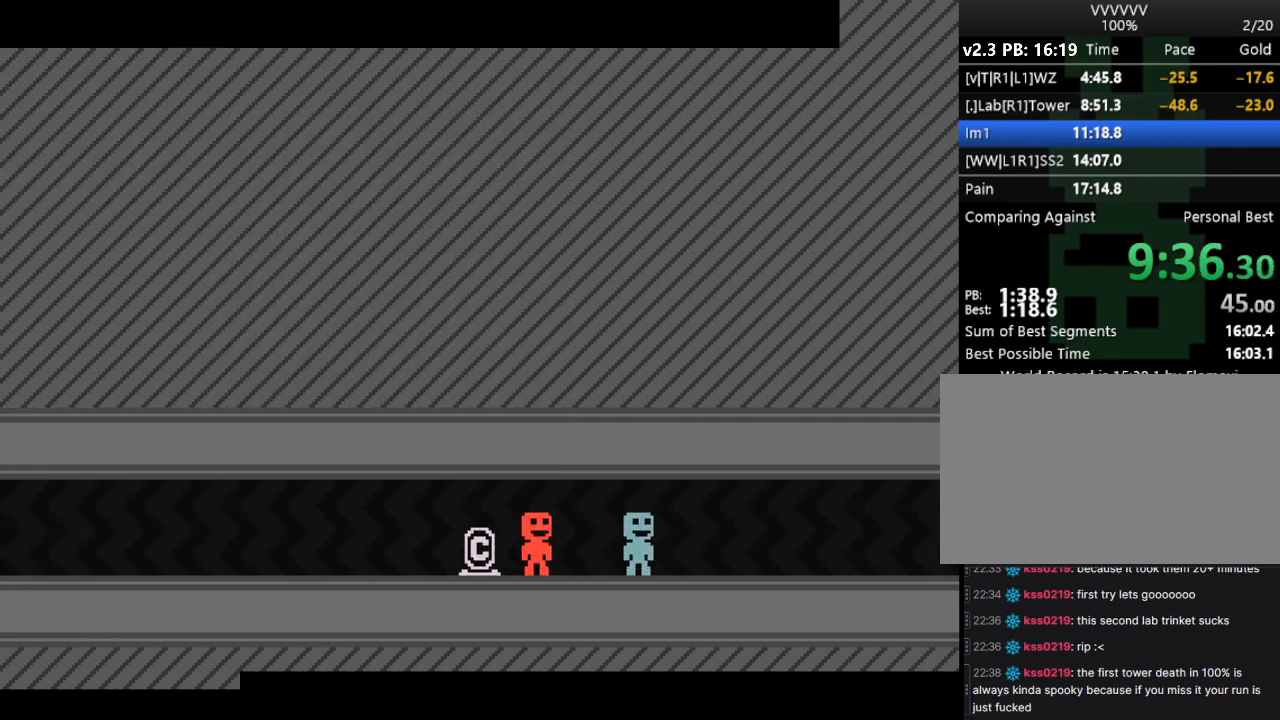
{"keys": ["right", "s"], "events": [[133, "s", "down"], [200, "s", "up"], [233, "s", "down"], [300, "s", "up"], [333, "s", "down"], [367, "s", "up"], [433, "s", "down"]]}
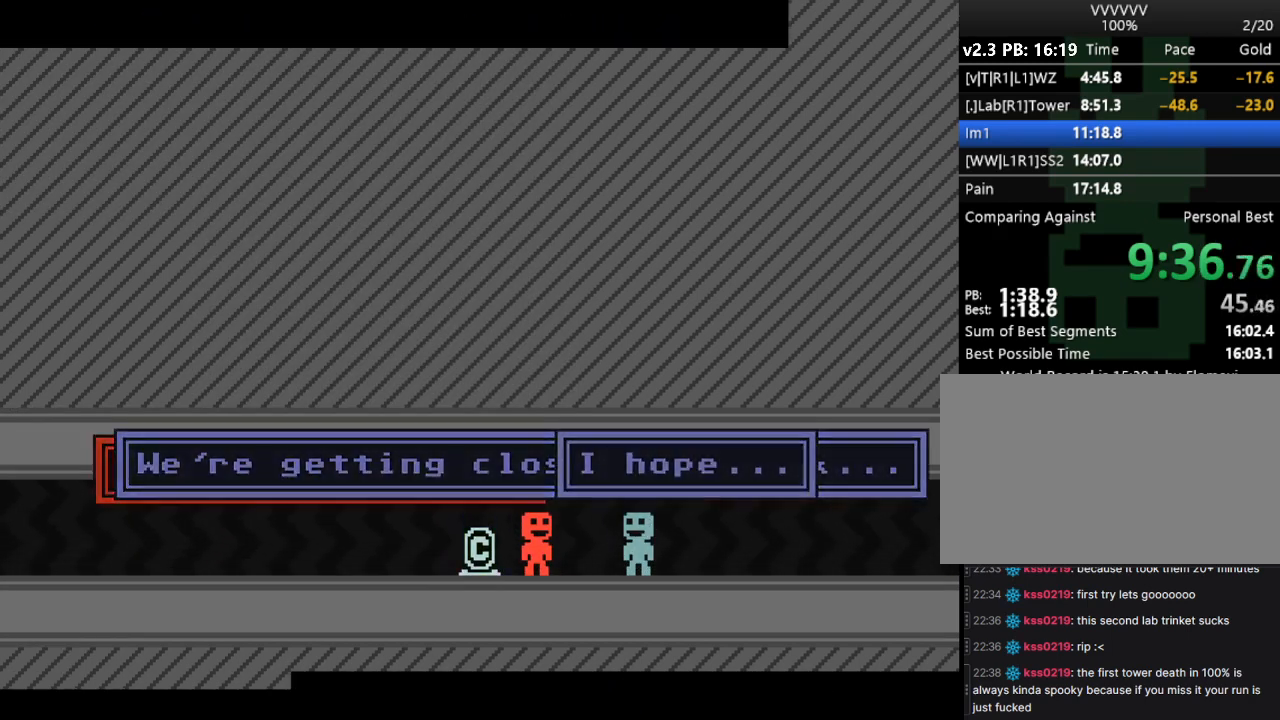
{"keys": ["right"], "events": [[33, "s", "up"], [67, "s", "down"], [267, "s", "up"]]}
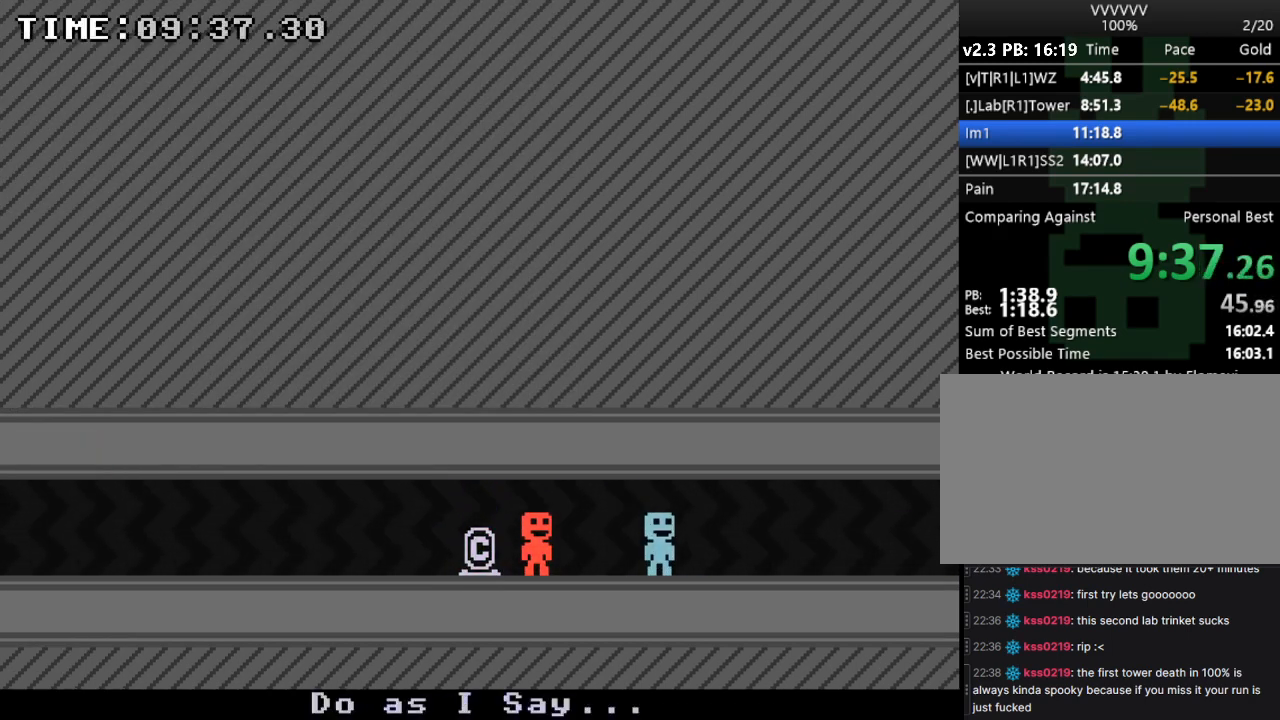
{"keys": ["right"], "events": []}
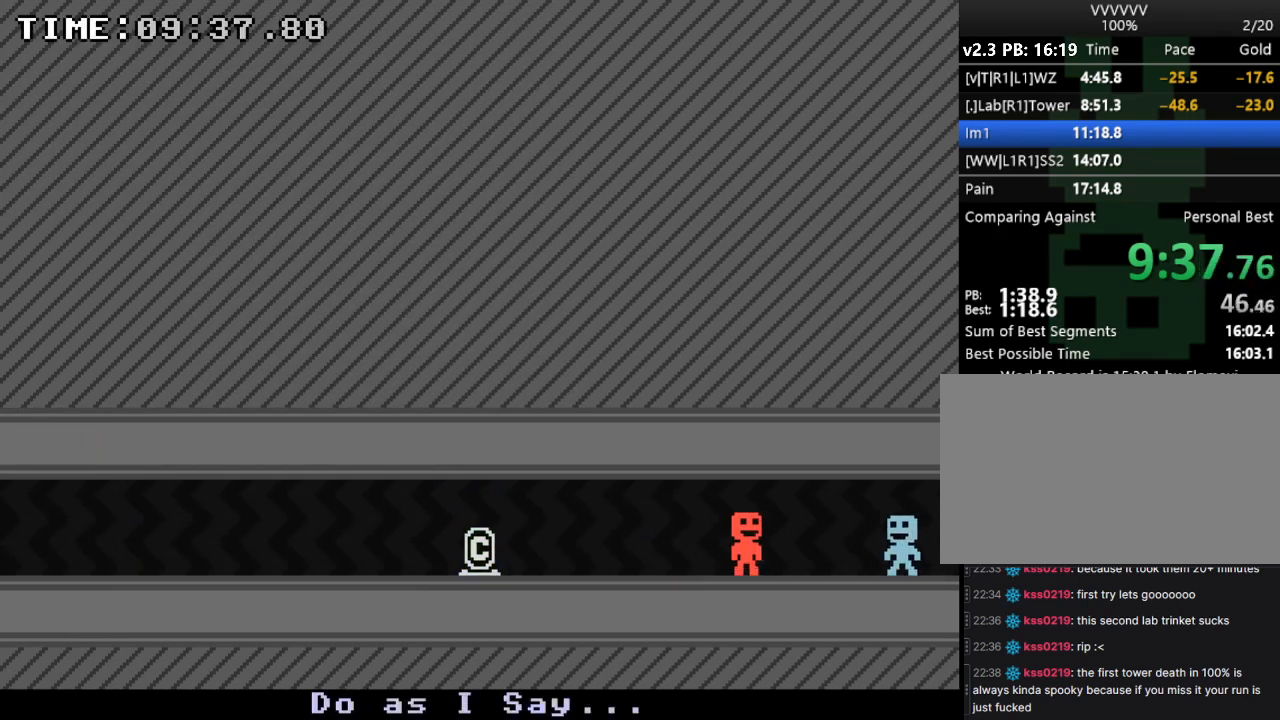
{"keys": ["right"], "events": [[333, "s", "down"], [433, "s", "up"]]}
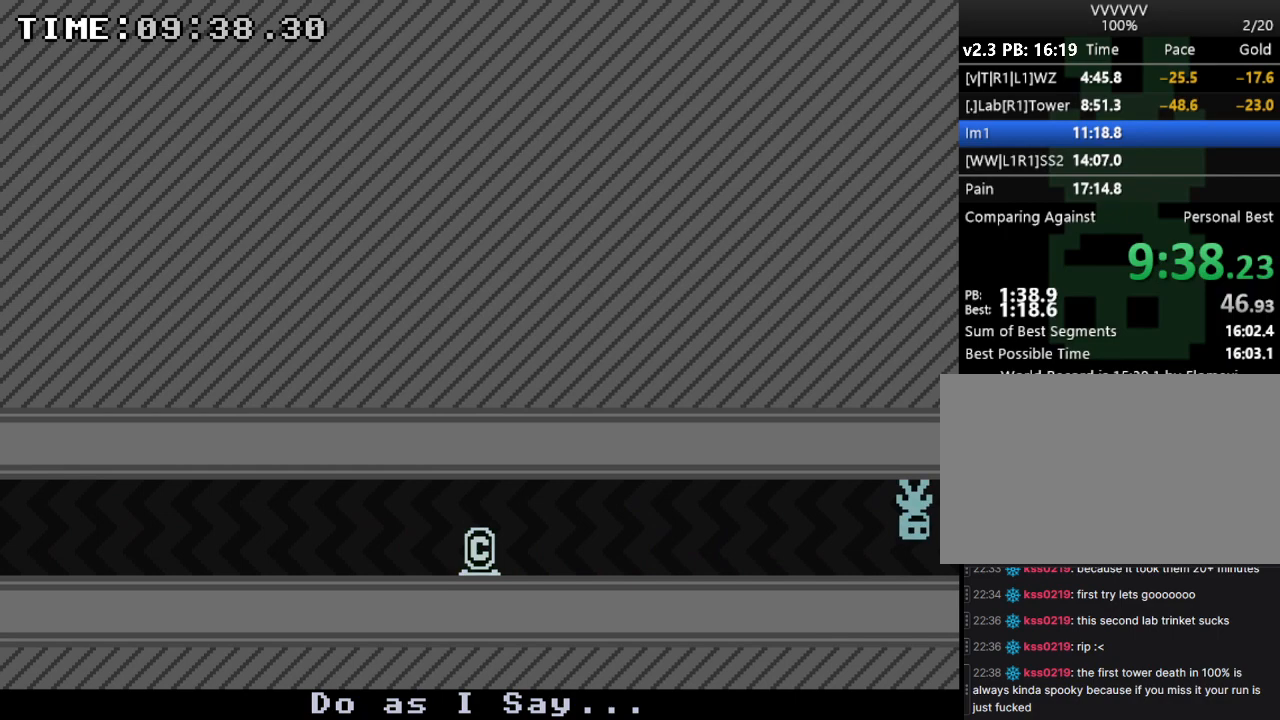
{"keys": ["right"], "events": []}
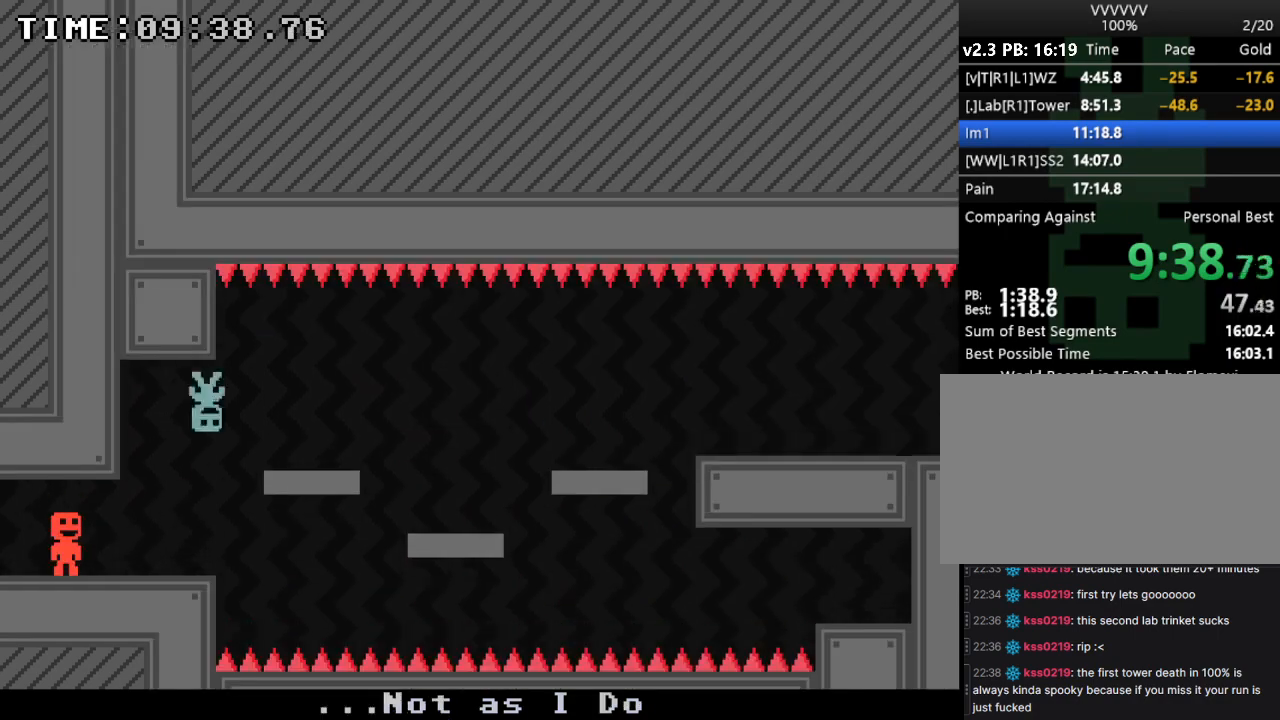
{"keys": [], "events": [[33, "s", "down"], [100, "left", "down"], [133, "right", "up"], [133, "s", "up"], [167, "left", "up"]]}
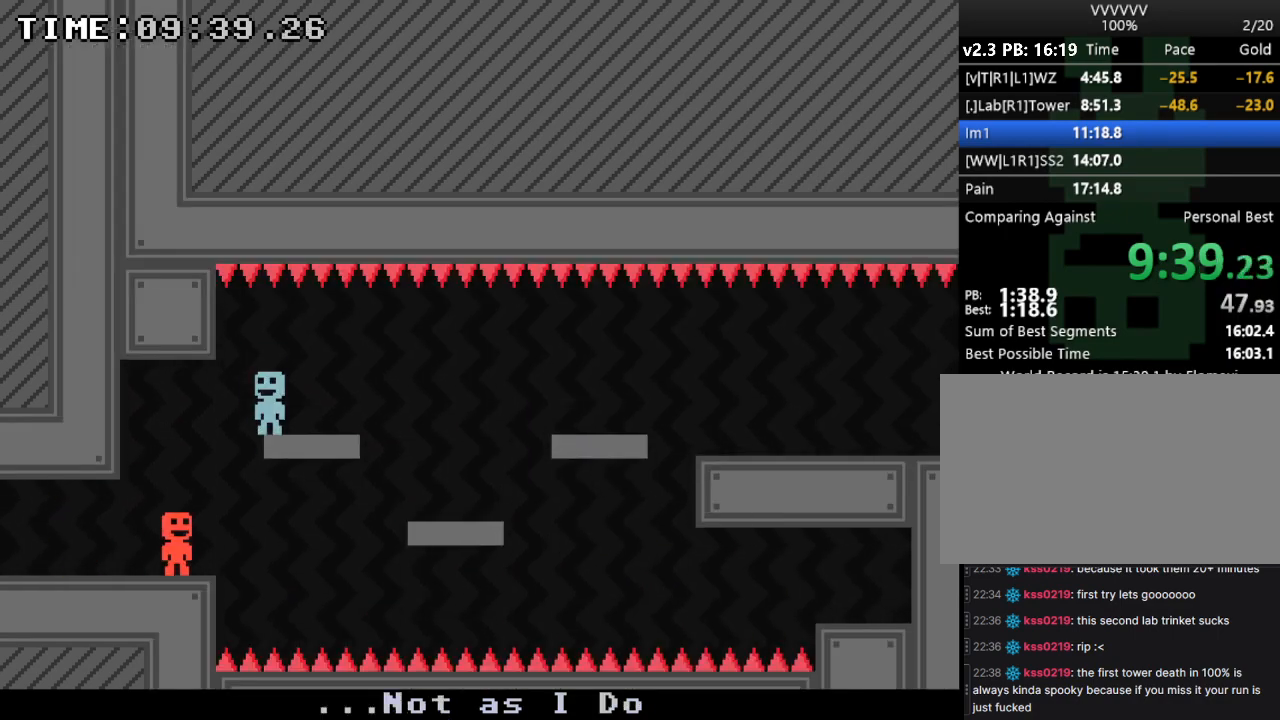
{"keys": [], "events": [[100, "right", "down"], [300, "left", "down"], [333, "right", "up"], [367, "left", "up"]]}
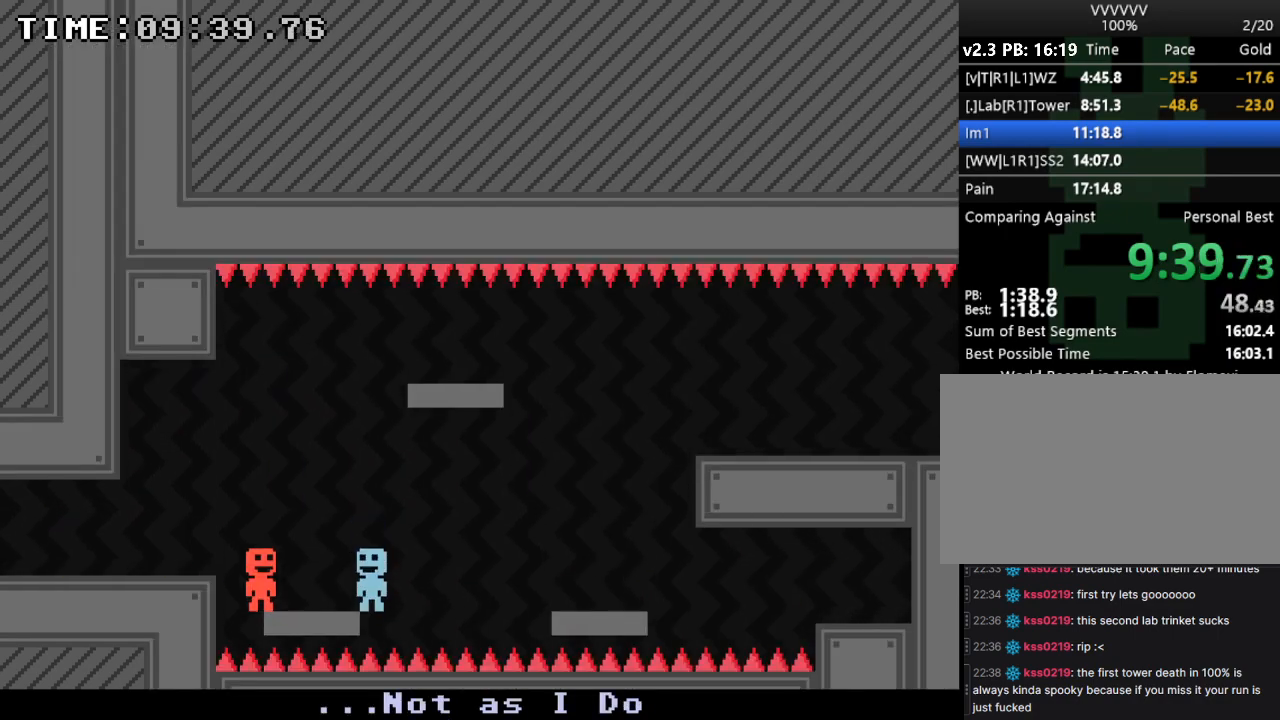
{"keys": ["right"], "events": [[300, "right", "down"]]}